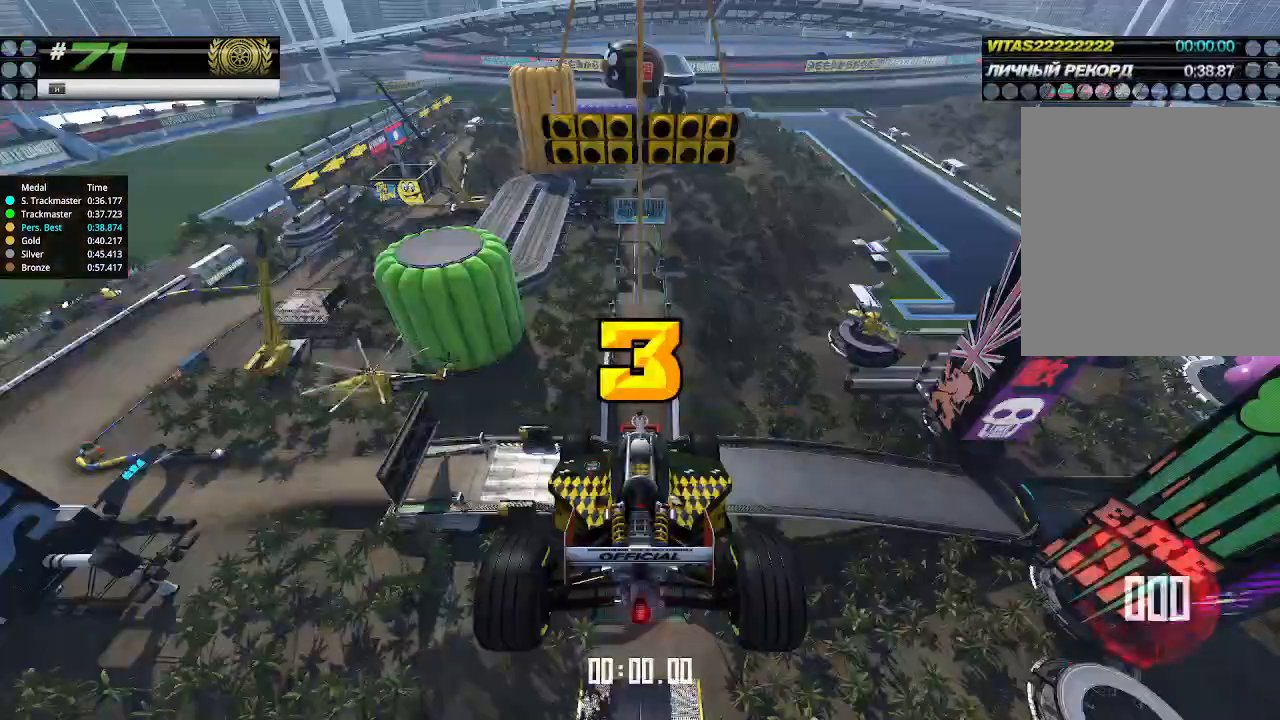
Gameplay with keyboard; each line is a JSON object with the keys held at the frame after it. "events" lists presses ("down") and releases ("up") of "down", "left", "right" and "up" between this image and that frame as [ms after this image, input, new state], when the widget could be followed in between. No other keys are recorded. Mouse input is not recorded.
{"keys": ["down", "right", "up"], "events": [[467, "down", "down"], [467, "right", "down"]]}
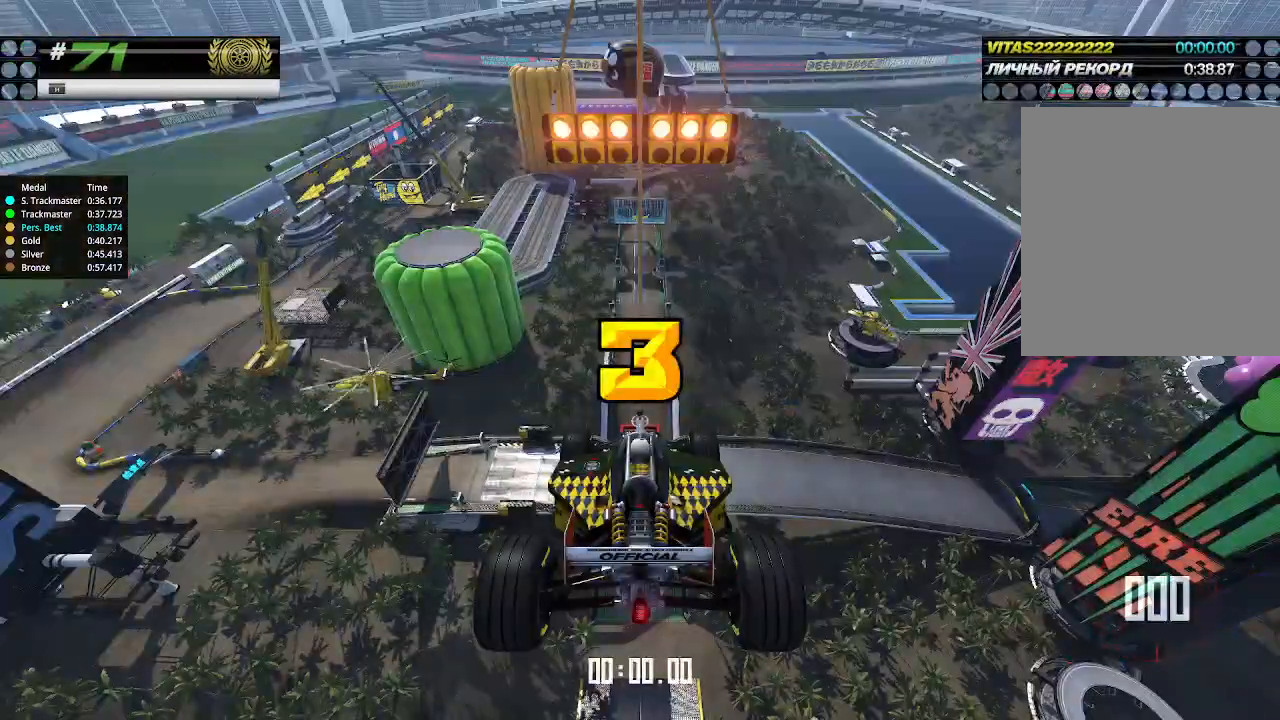
{"keys": ["up"], "events": [[133, "down", "up"], [133, "right", "up"]]}
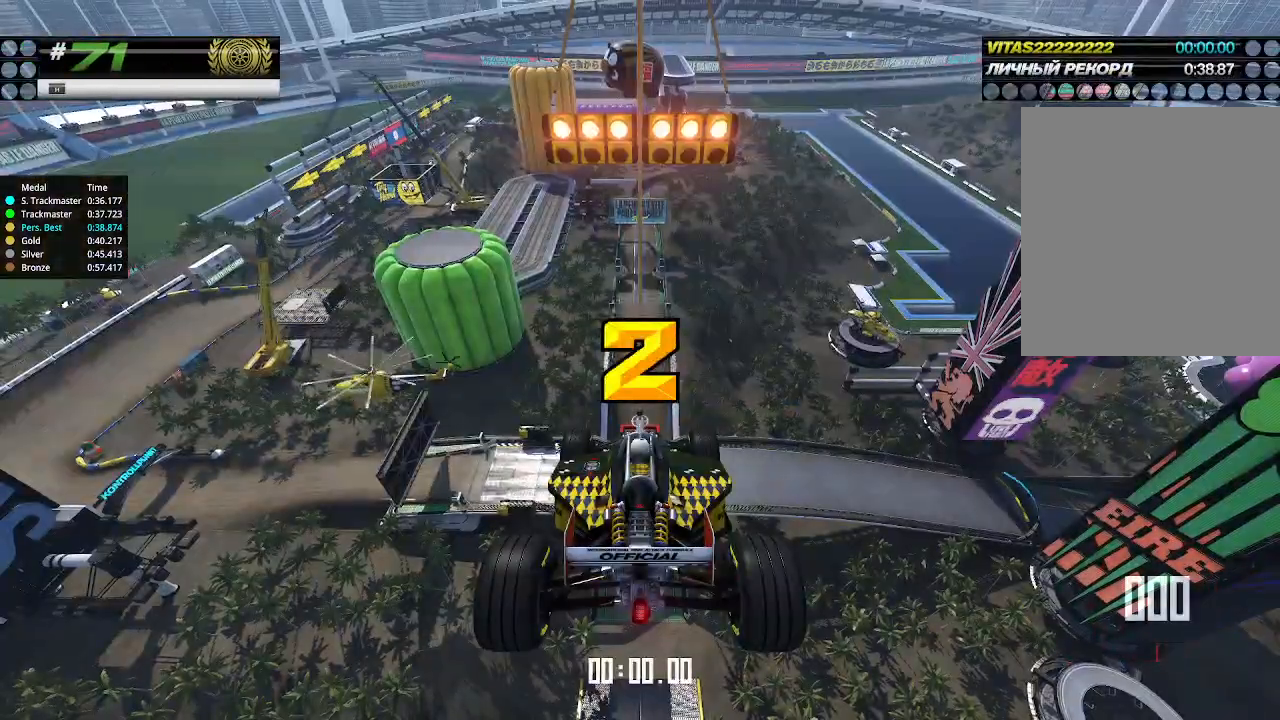
{"keys": ["up"], "events": []}
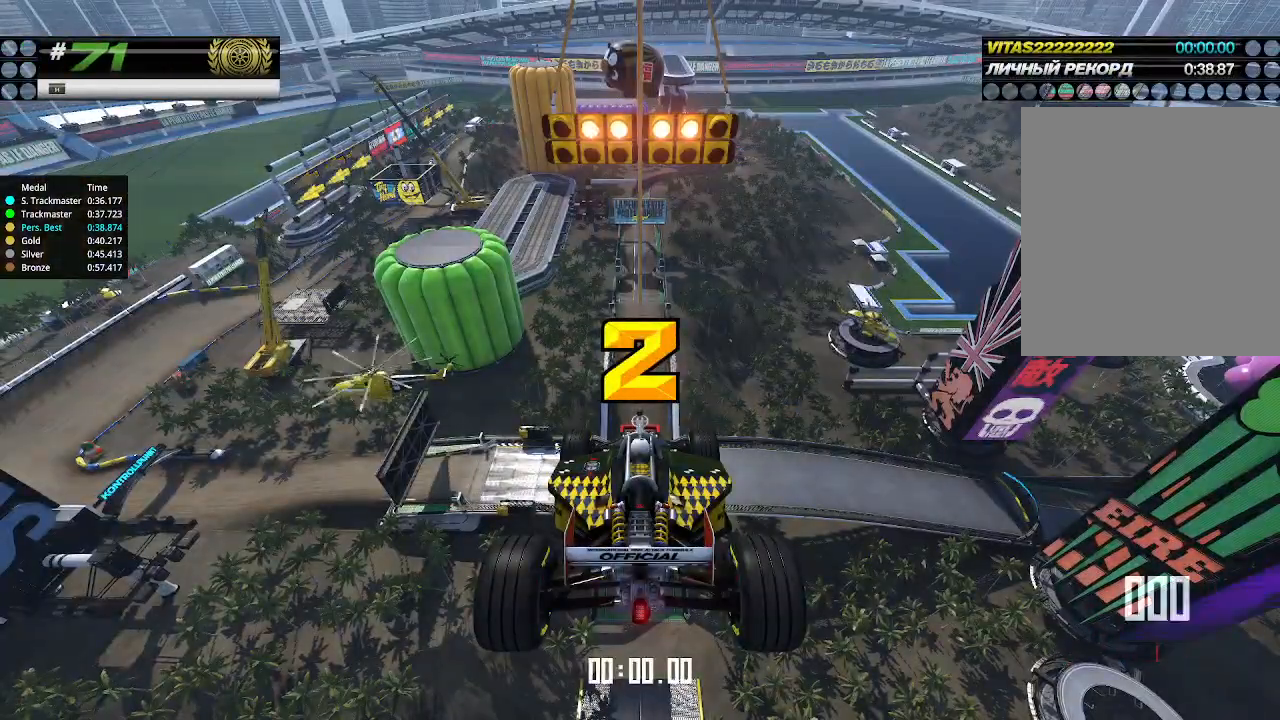
{"keys": ["up"], "events": []}
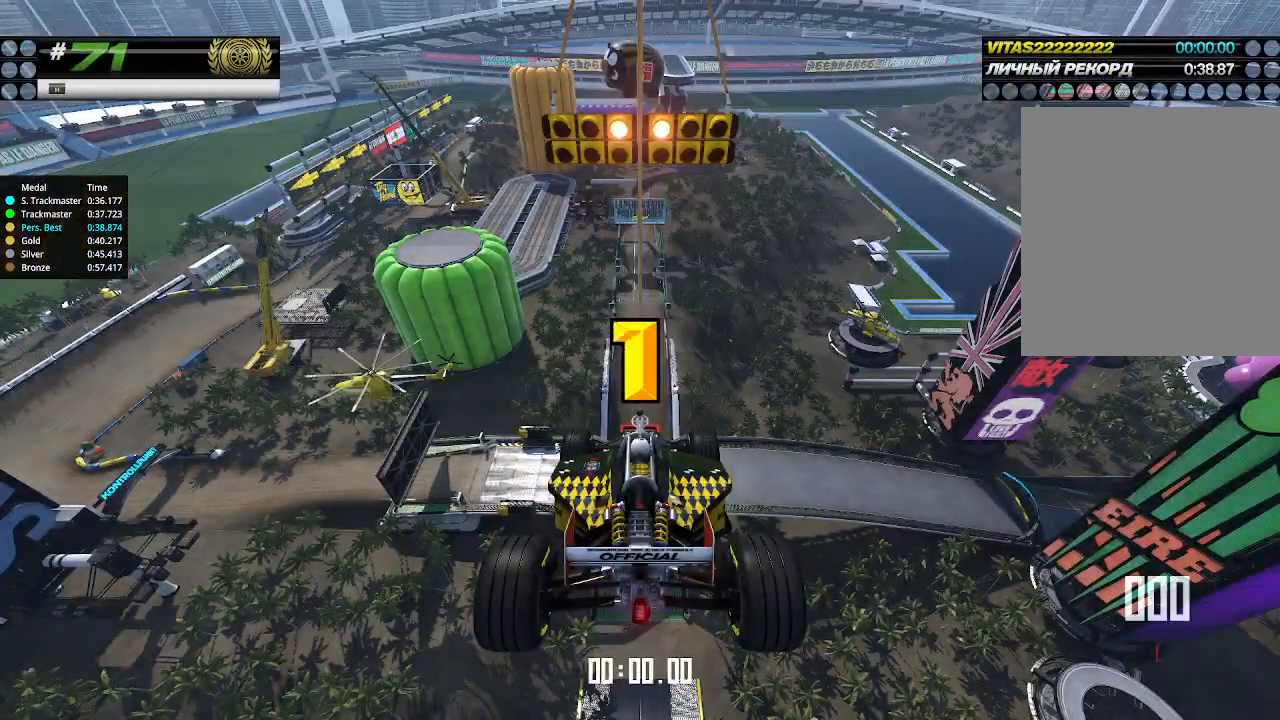
{"keys": ["up"], "events": []}
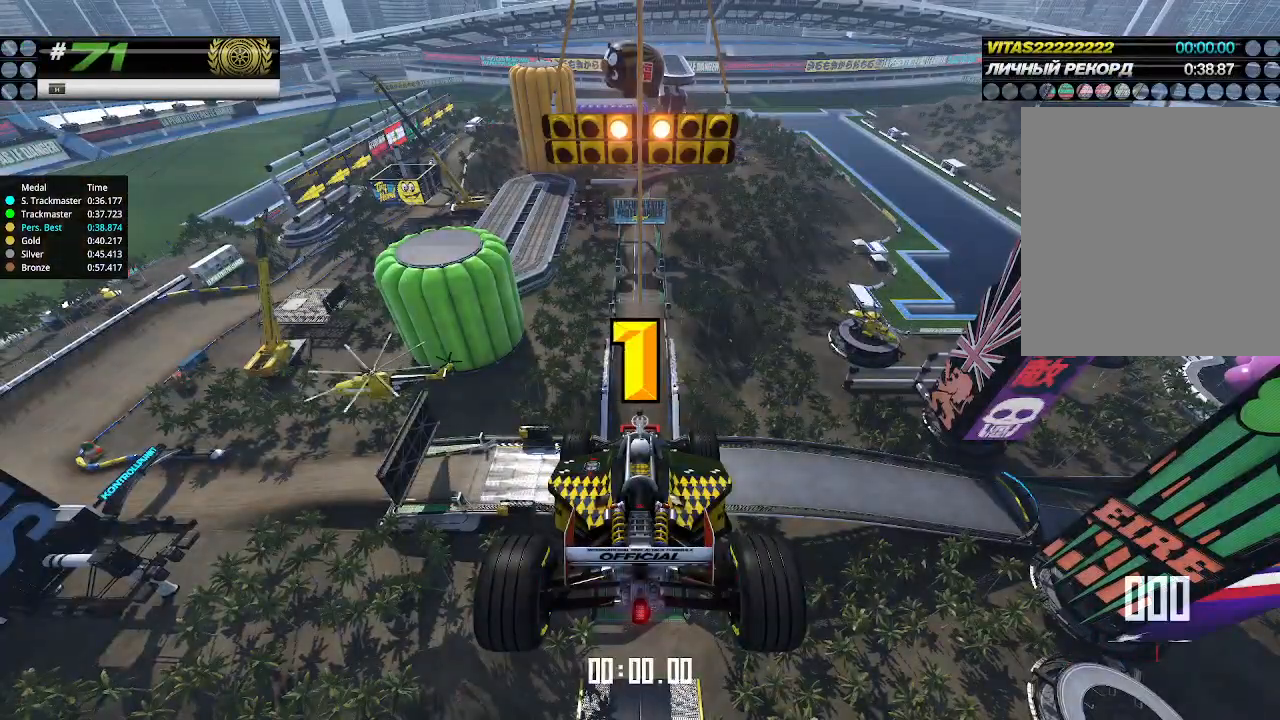
{"keys": ["up"], "events": []}
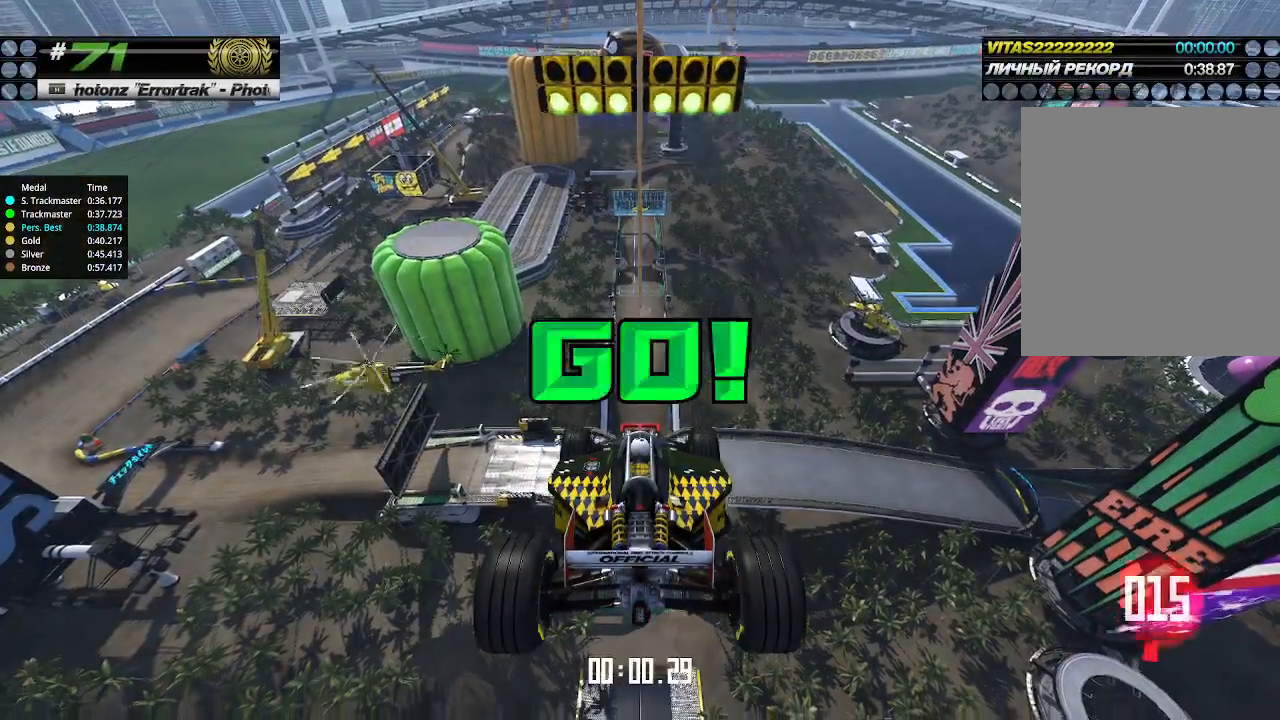
{"keys": ["up"], "events": []}
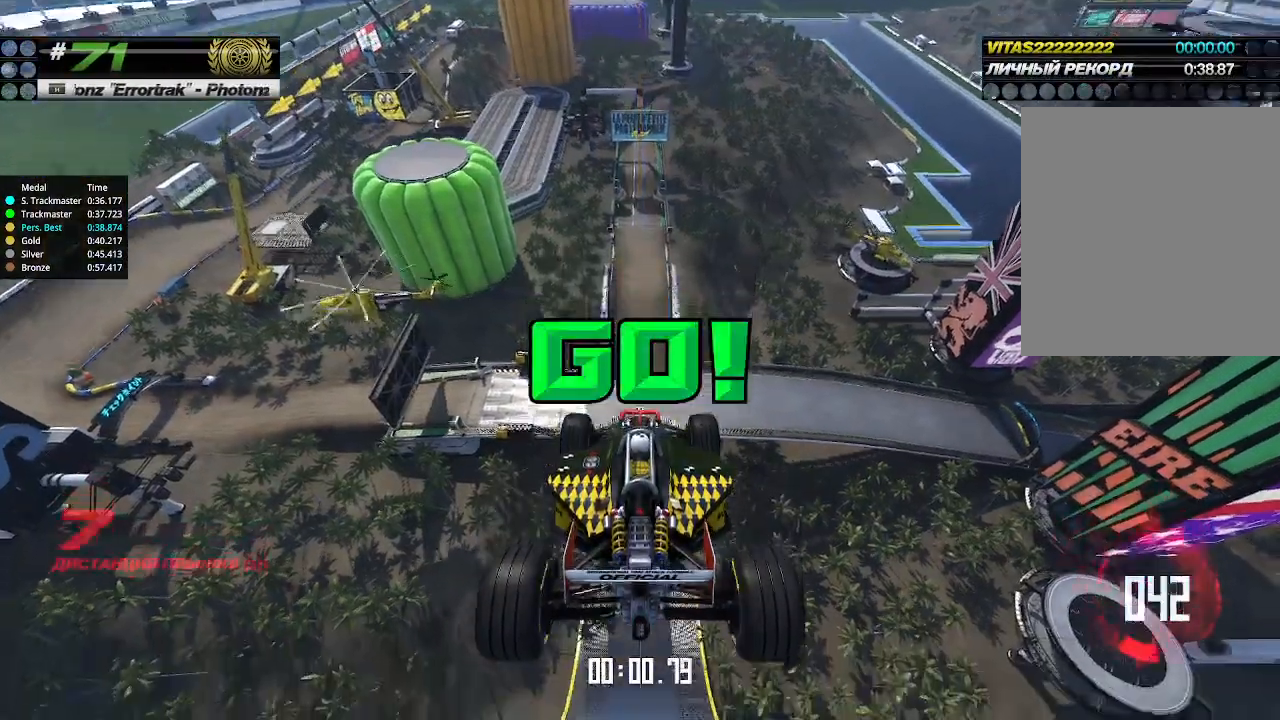
{"keys": ["up"], "events": []}
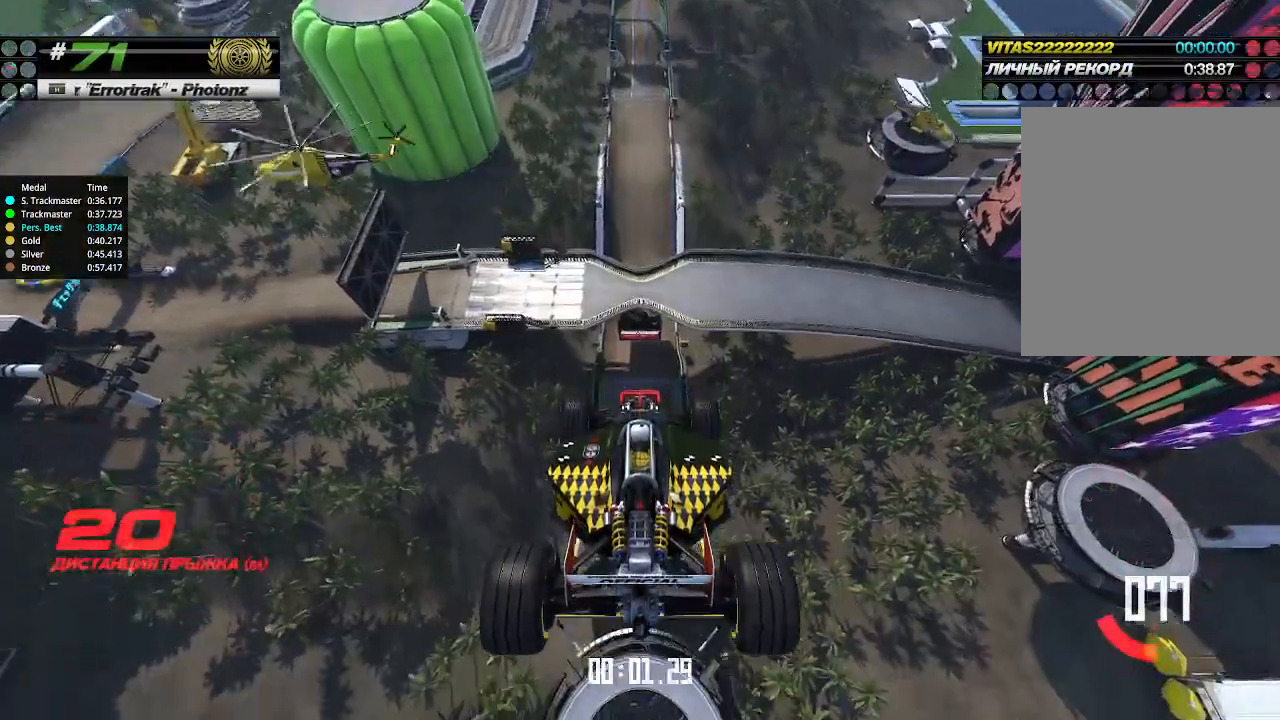
{"keys": ["up"], "events": []}
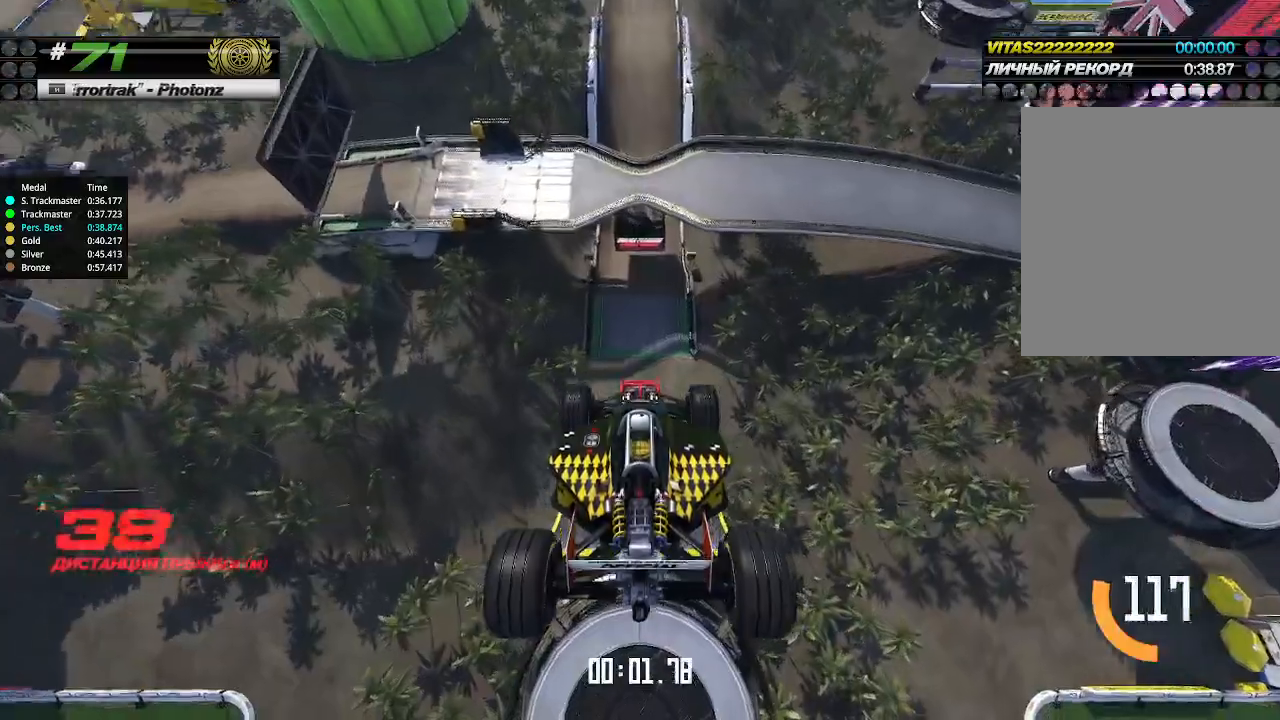
{"keys": ["up"], "events": []}
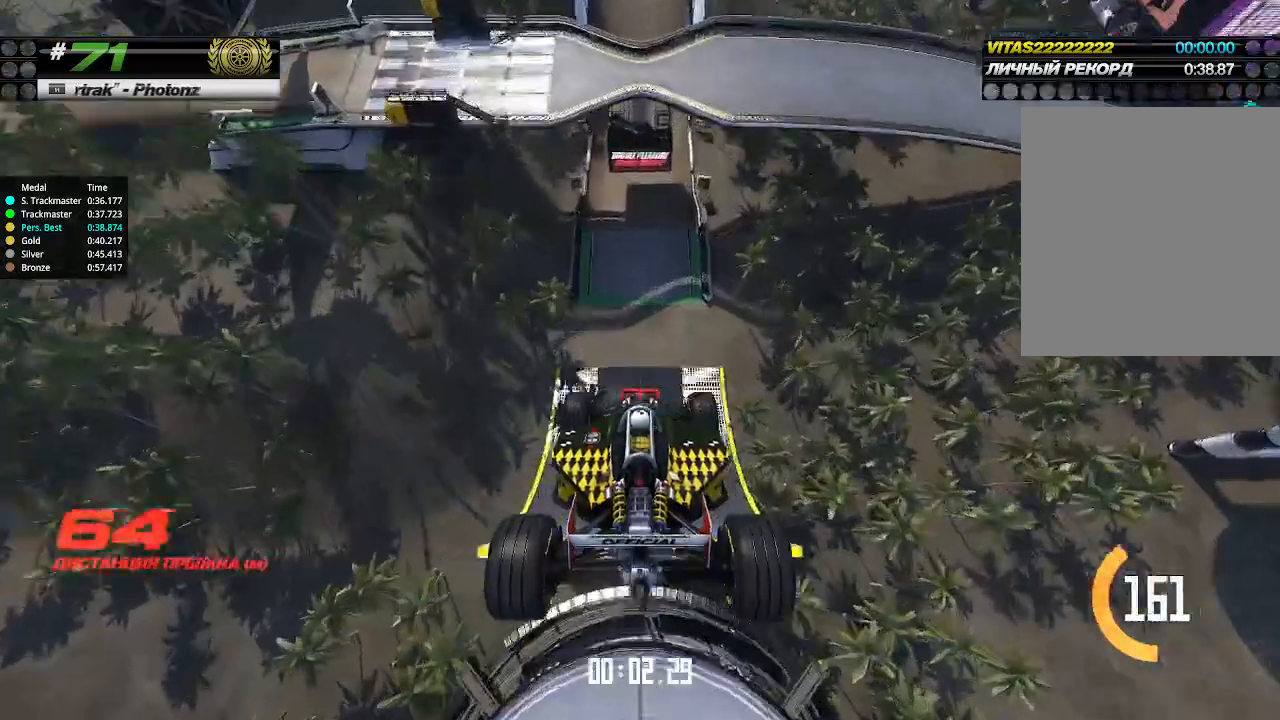
{"keys": ["up"], "events": []}
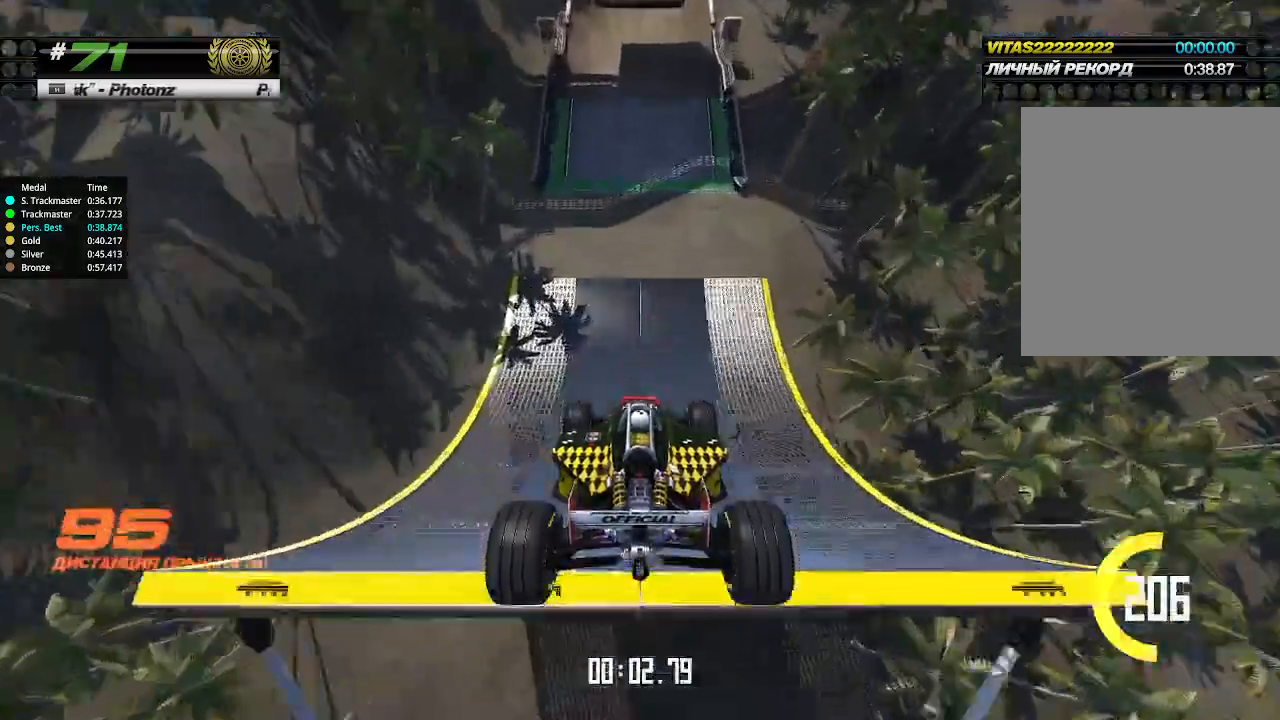
{"keys": ["up"], "events": []}
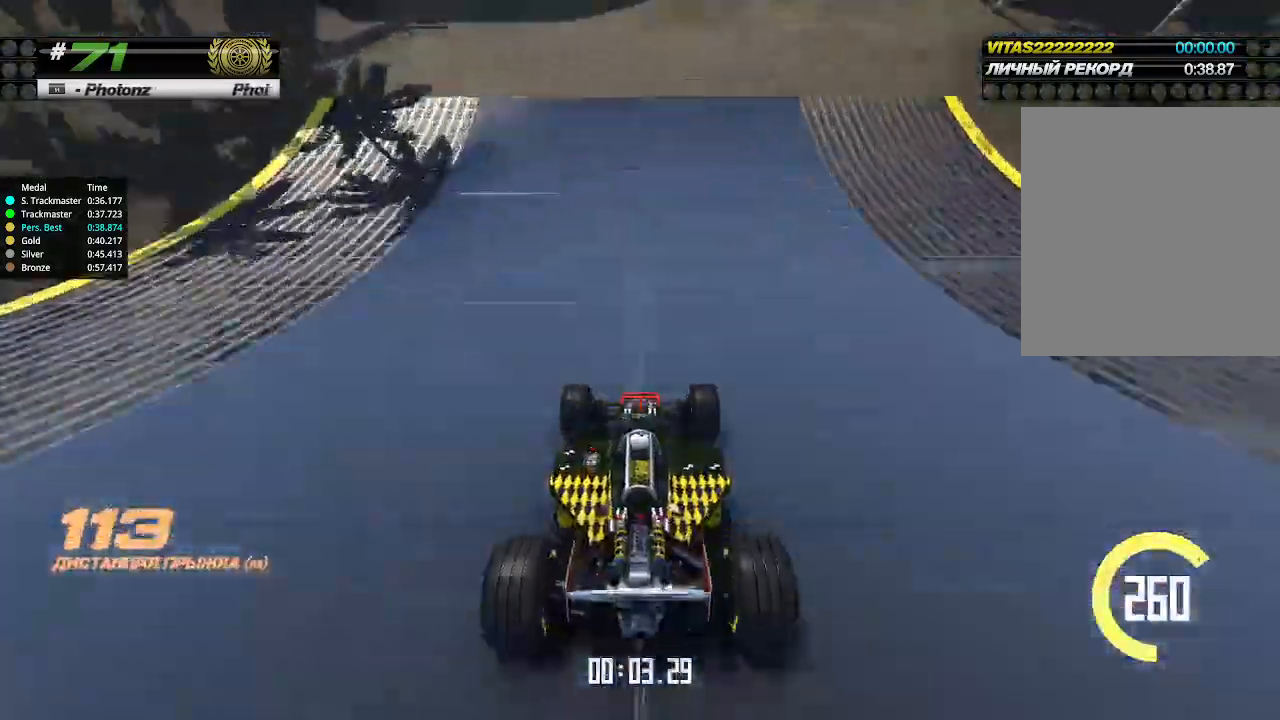
{"keys": ["up"], "events": []}
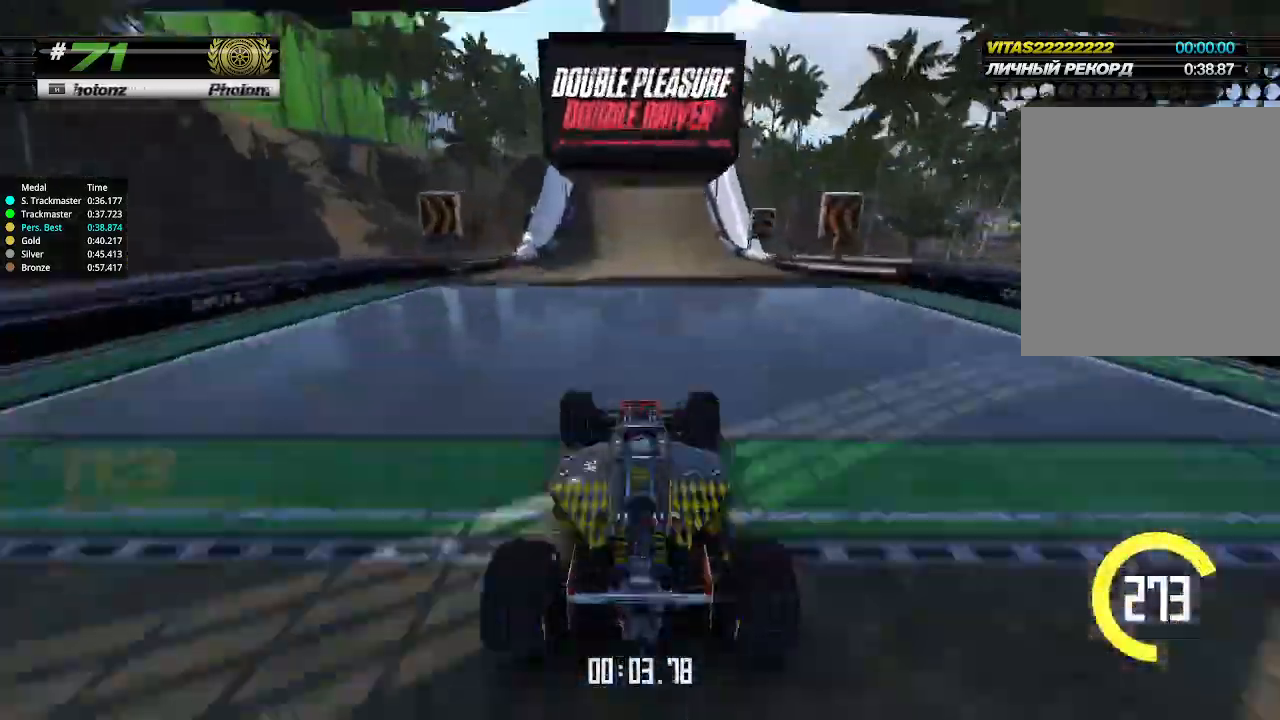
{"keys": ["up"], "events": []}
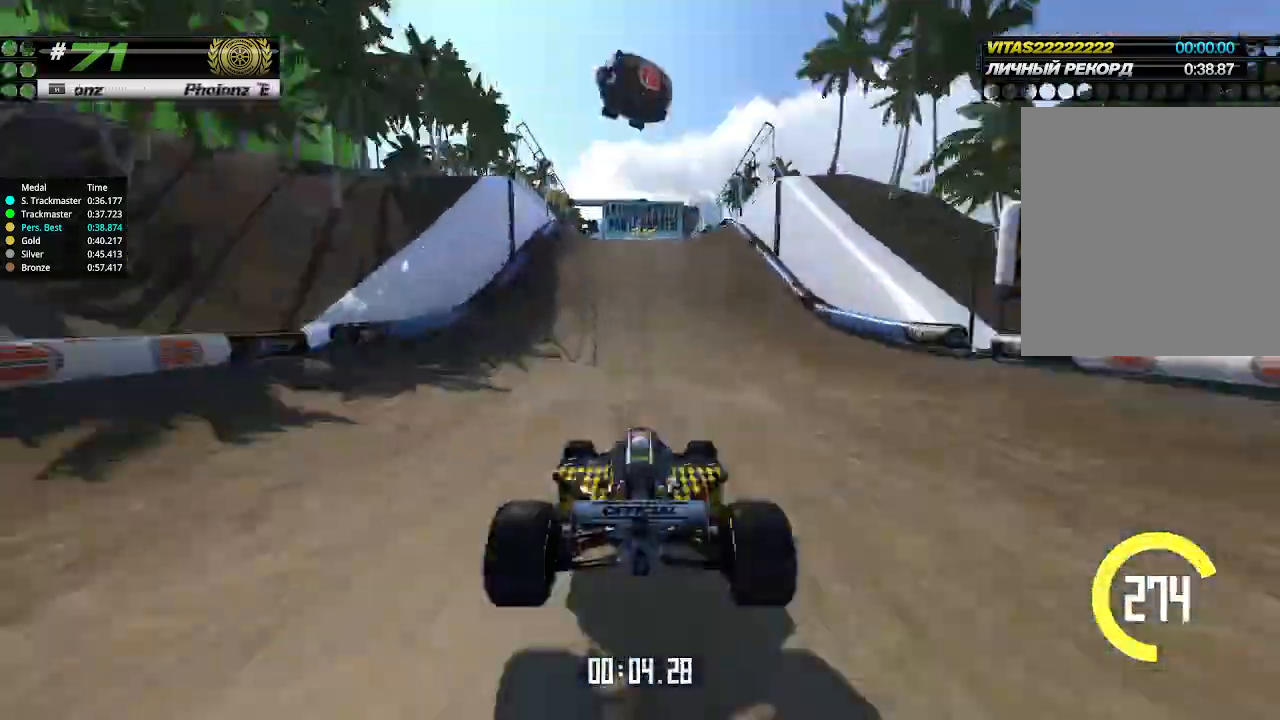
{"keys": ["up"], "events": [[133, "left", "down"], [167, "left", "up"]]}
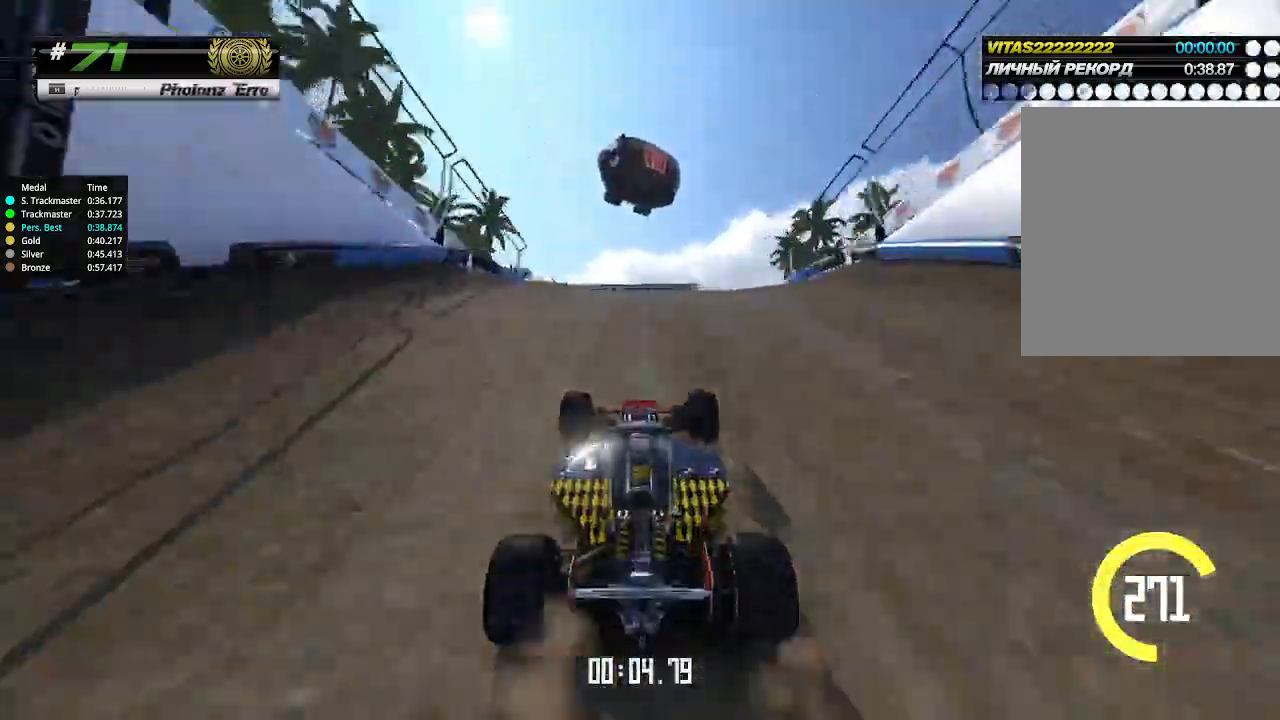
{"keys": ["up"], "events": [[333, "down", "down"], [433, "down", "up"]]}
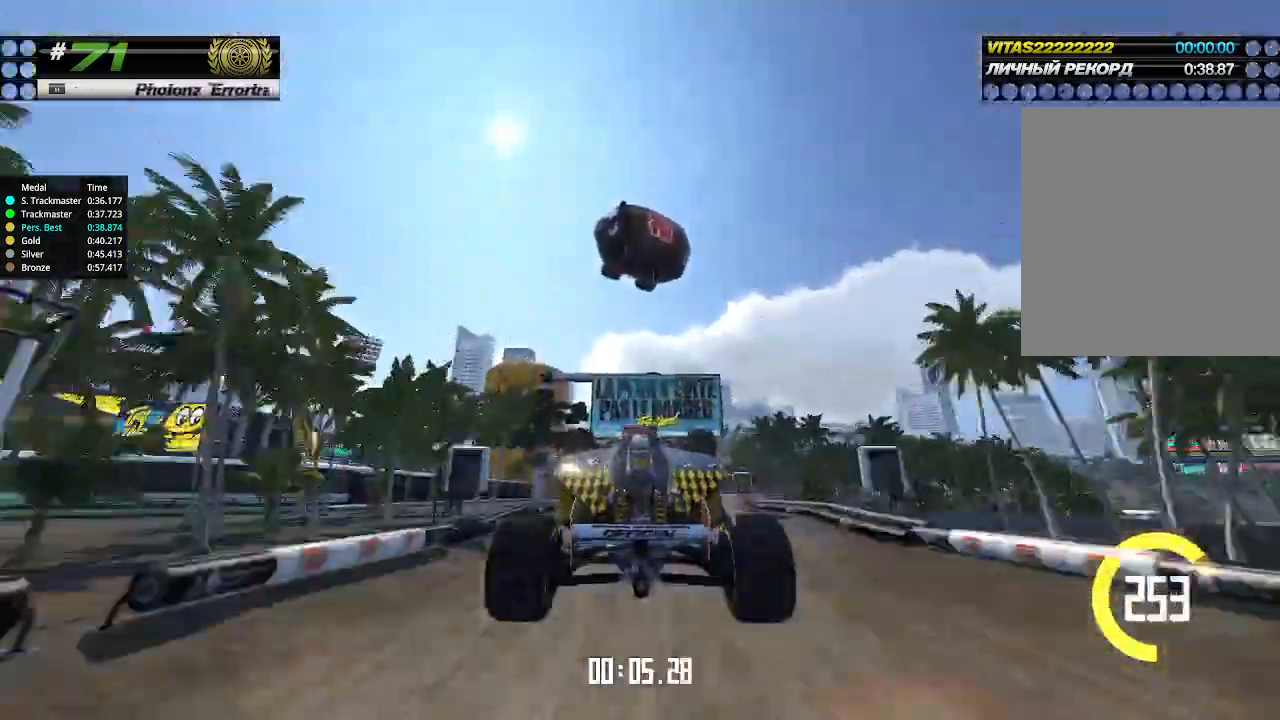
{"keys": ["right", "up"], "events": [[267, "right", "down"], [400, "right", "up"], [467, "right", "down"]]}
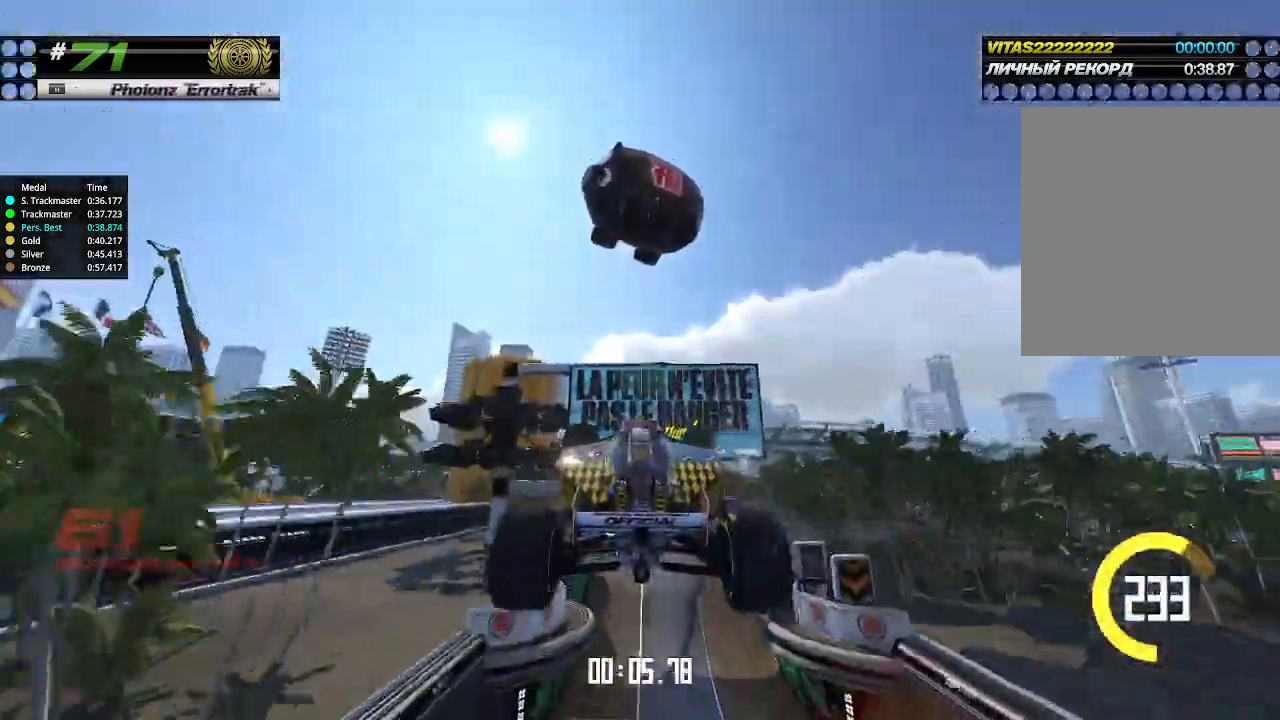
{"keys": ["up"], "events": [[100, "right", "up"], [233, "right", "down"], [333, "right", "up"], [400, "right", "down"], [500, "right", "up"]]}
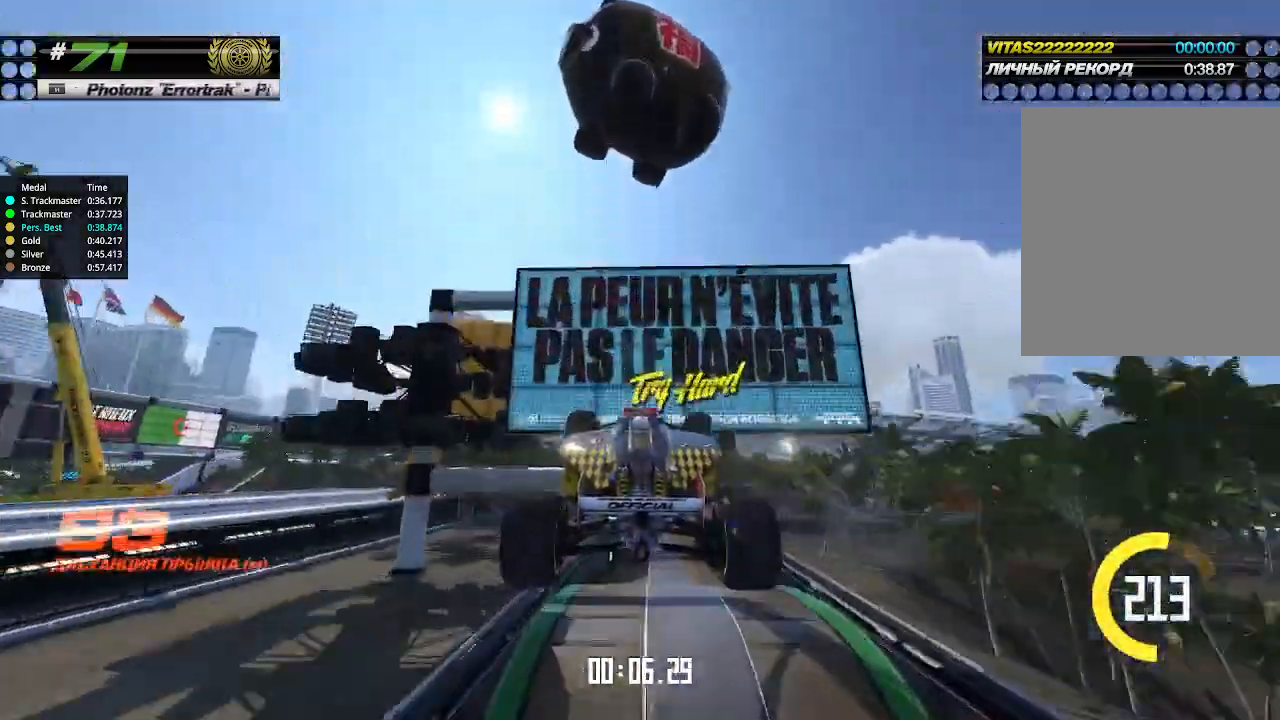
{"keys": ["right", "up"], "events": [[267, "right", "down"], [367, "right", "up"], [500, "right", "down"]]}
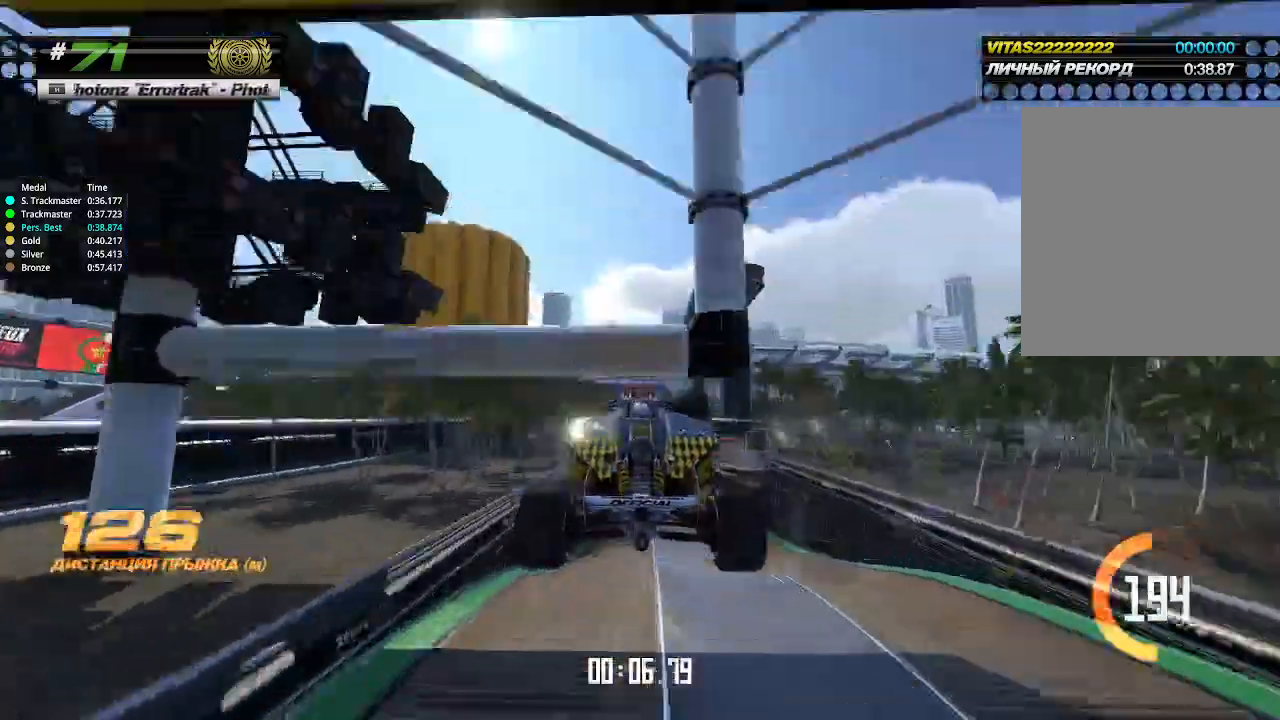
{"keys": ["up"], "events": [[67, "right", "up"]]}
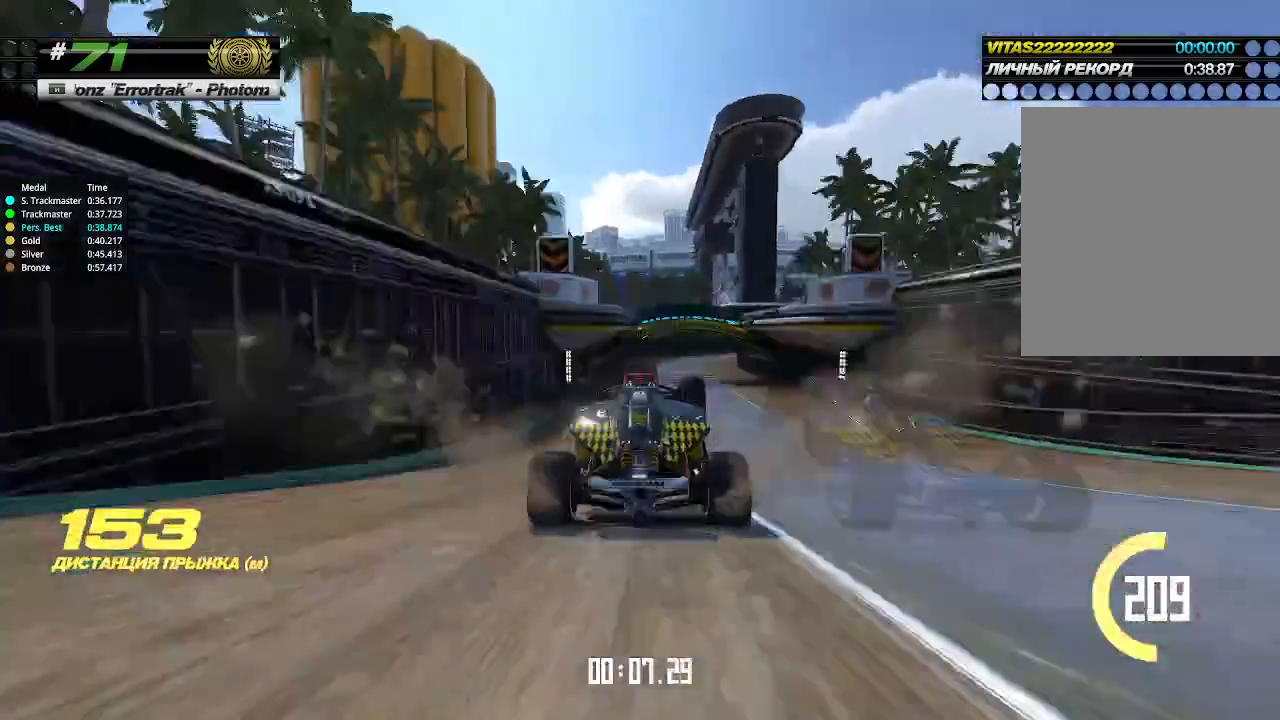
{"keys": ["right", "up"], "events": [[233, "right", "down"], [333, "right", "up"], [433, "right", "down"]]}
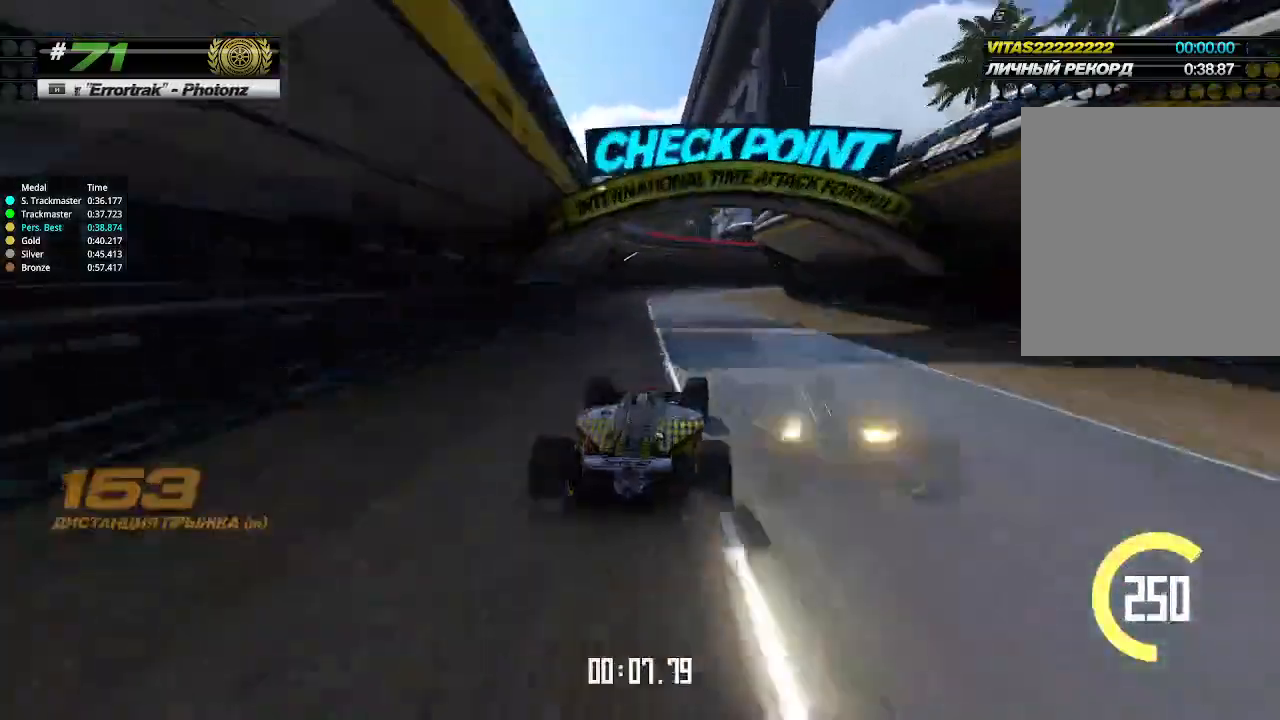
{"keys": ["right", "up"], "events": [[33, "right", "up"], [133, "right", "down"], [200, "right", "up"], [333, "right", "down"]]}
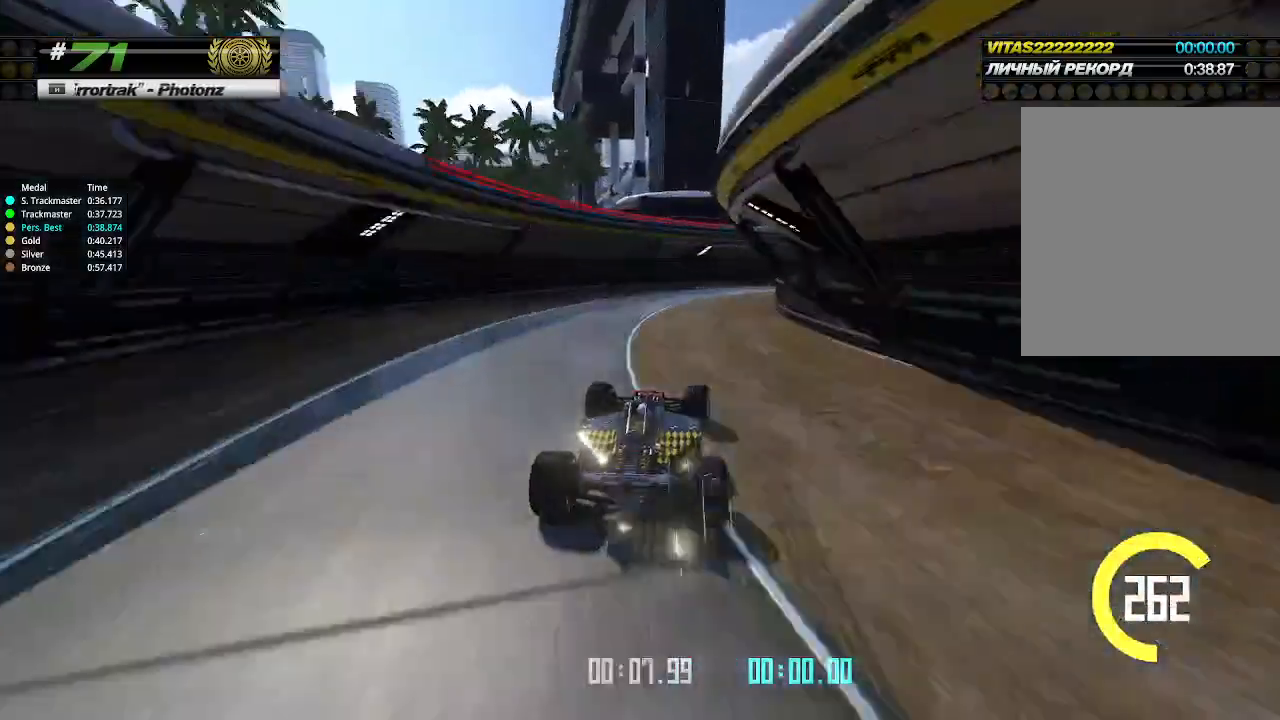
{"keys": ["right", "up"], "events": [[133, "right", "up"], [167, "right", "down"], [267, "up", "up"], [433, "up", "down"]]}
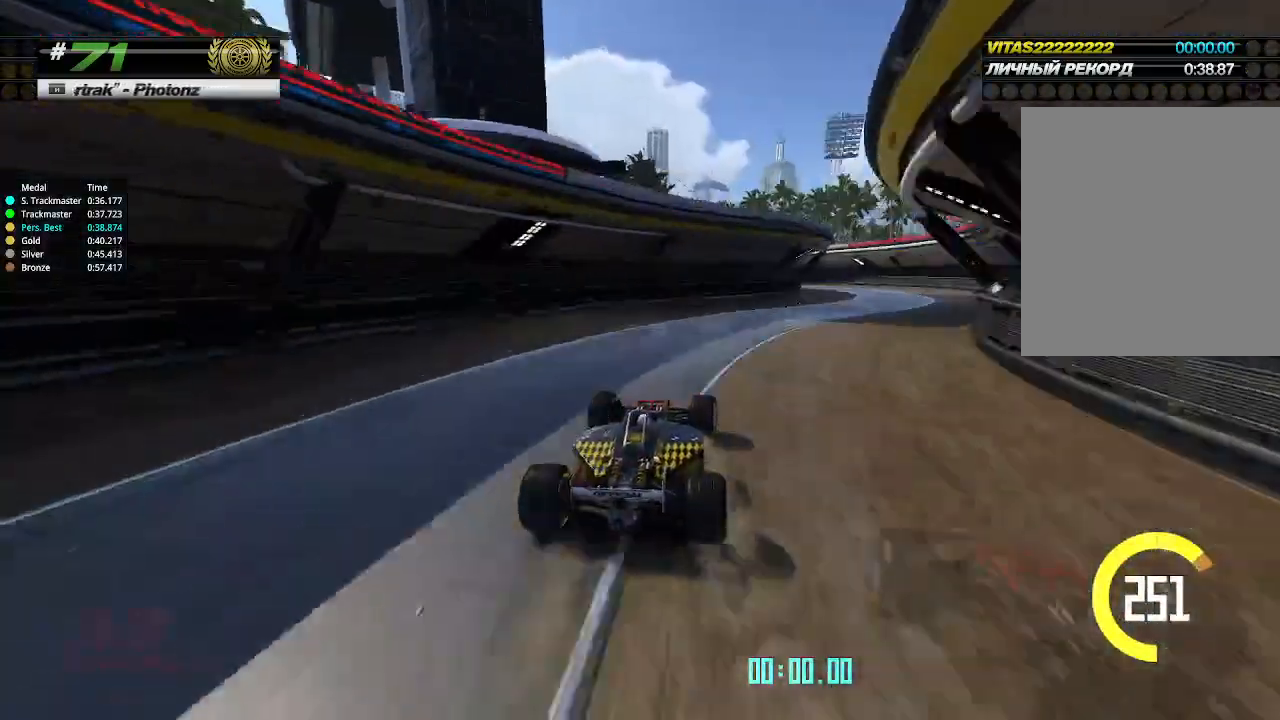
{"keys": ["left", "up"], "events": [[267, "up", "up"], [433, "left", "down"], [433, "right", "up"], [500, "up", "down"]]}
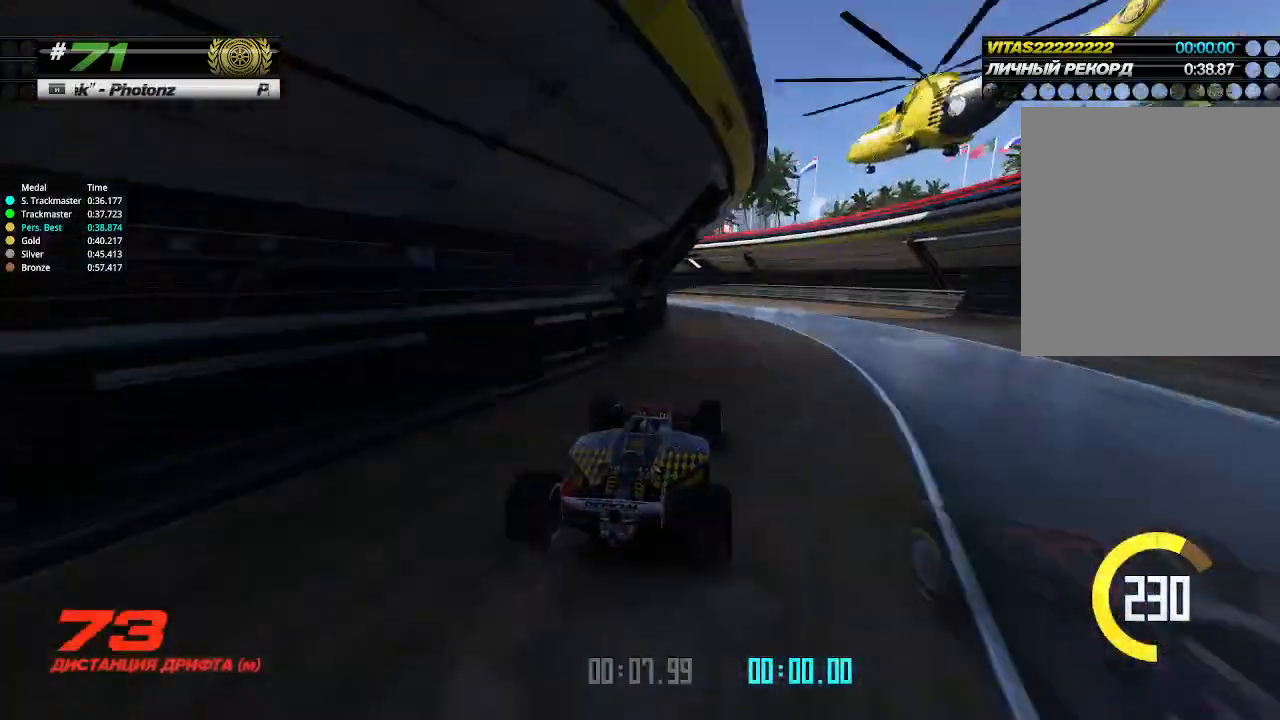
{"keys": ["left", "up"], "events": [[200, "up", "up"], [400, "up", "down"]]}
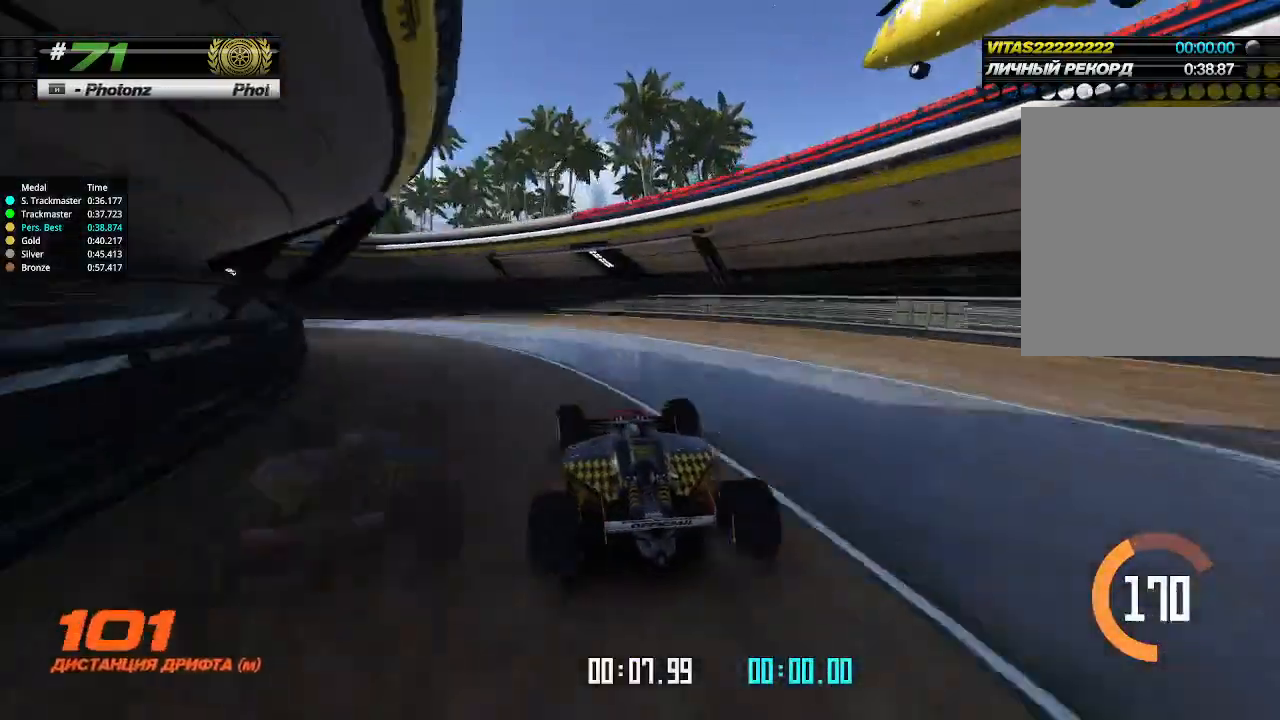
{"keys": ["left", "up"], "events": [[200, "left", "up"], [200, "up", "up"], [233, "left", "down"], [233, "up", "down"]]}
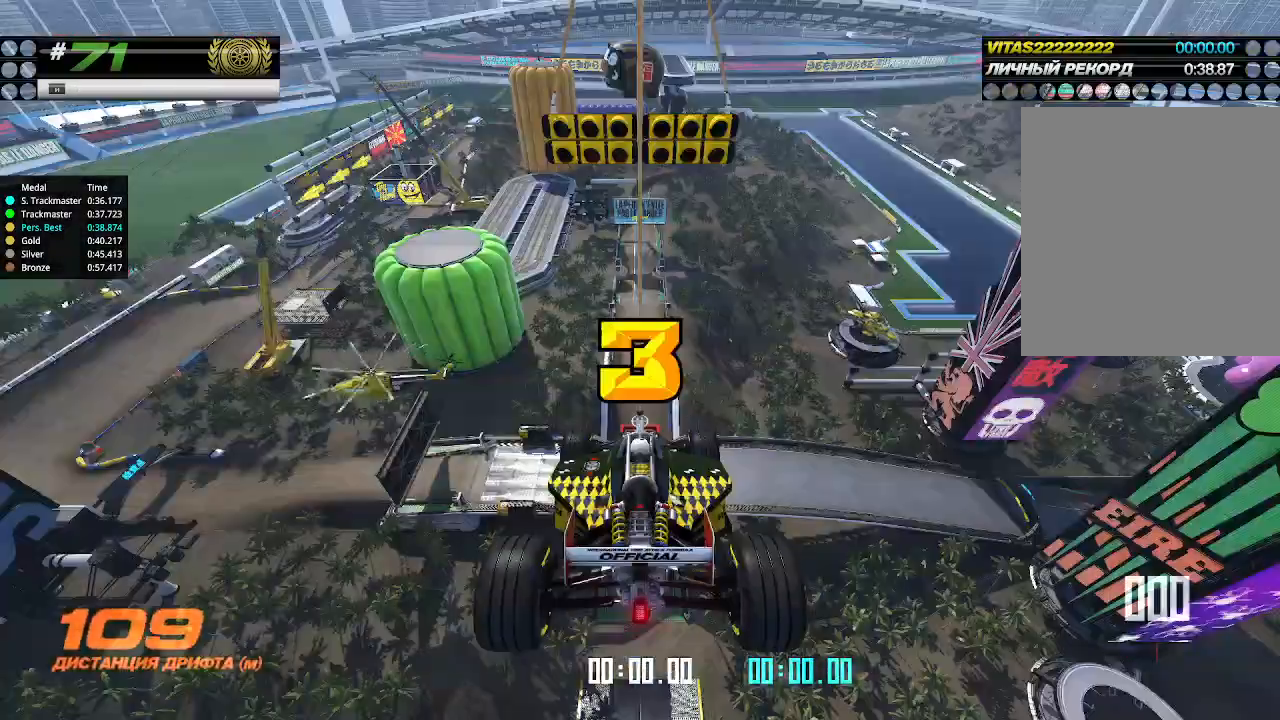
{"keys": ["up"], "events": [[200, "left", "up"]]}
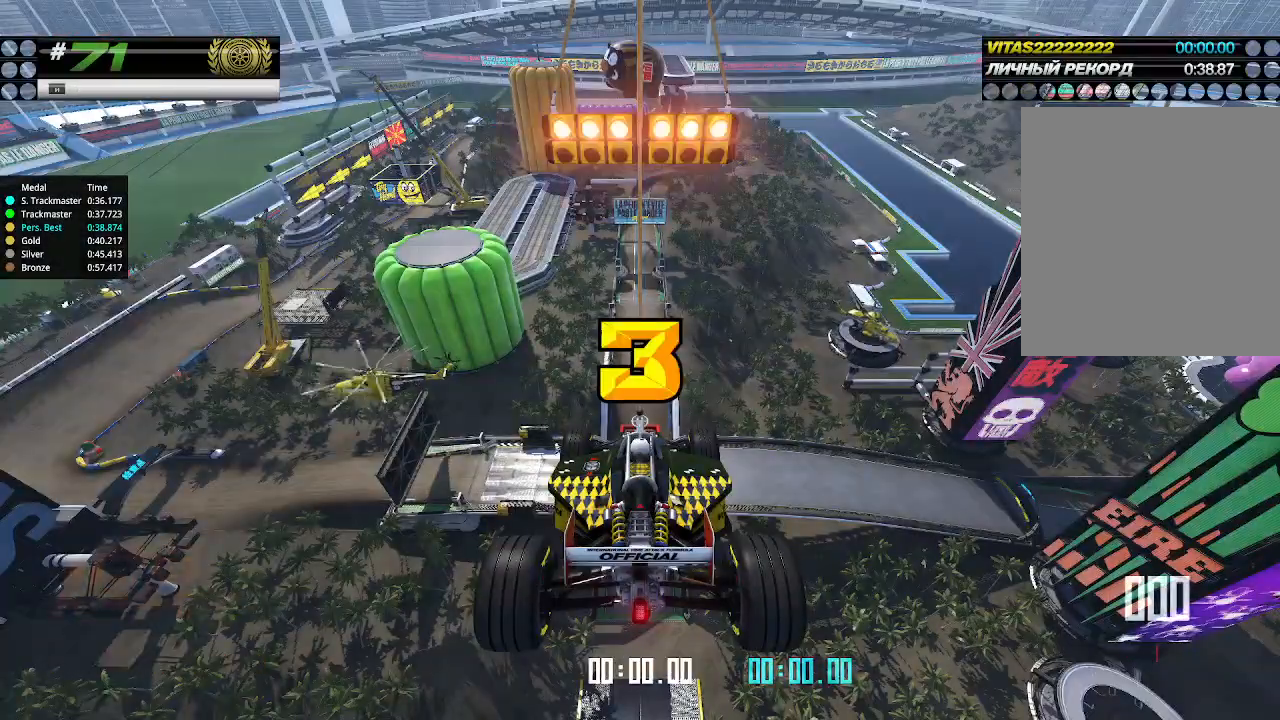
{"keys": ["up"], "events": []}
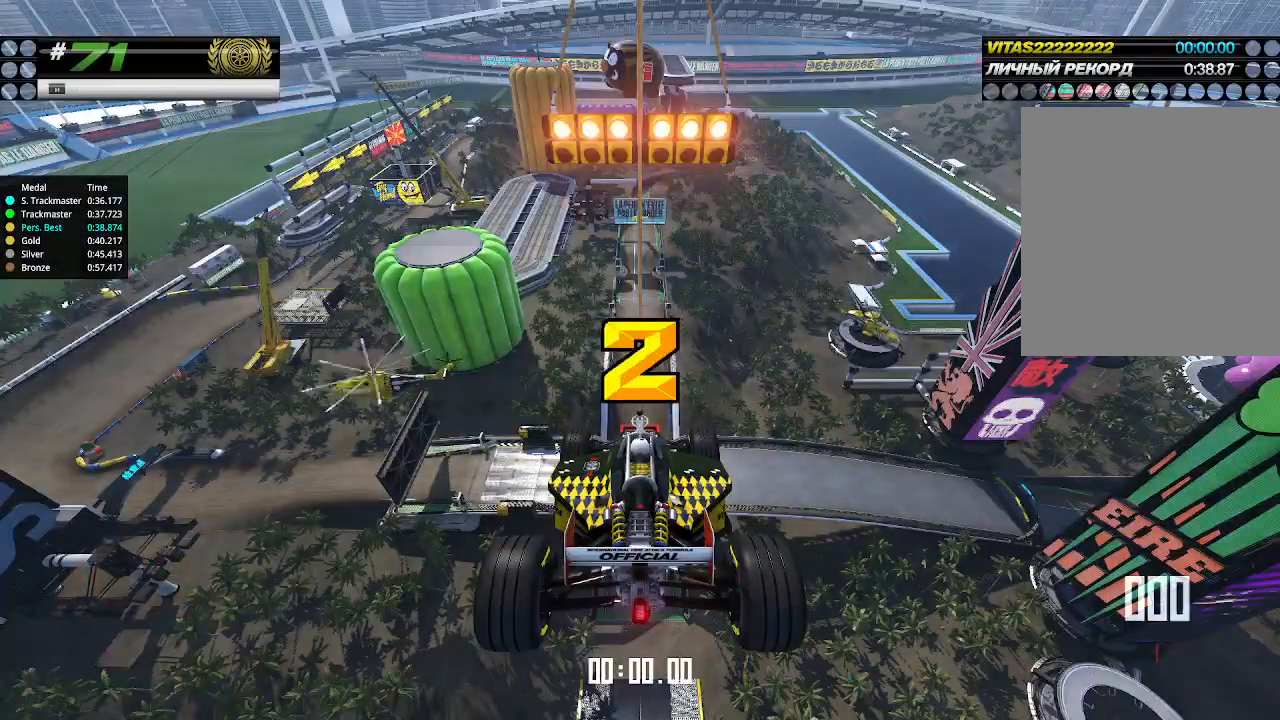
{"keys": ["up"], "events": []}
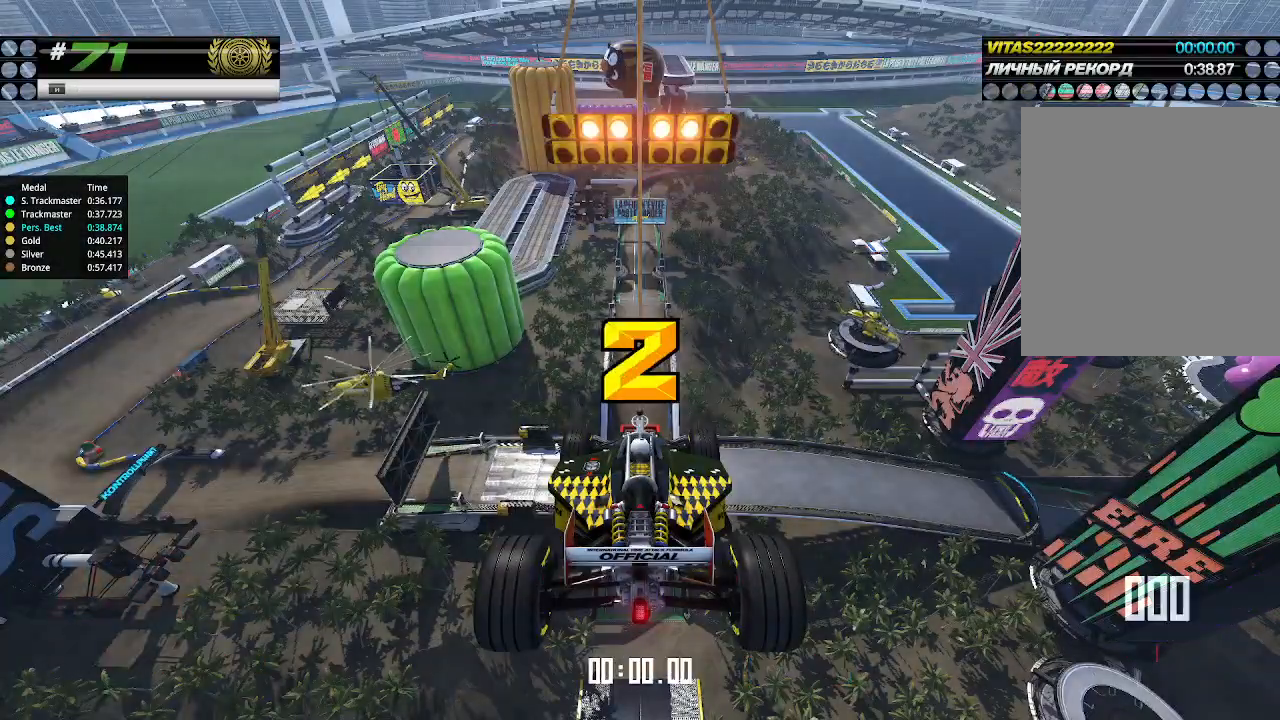
{"keys": ["up"], "events": []}
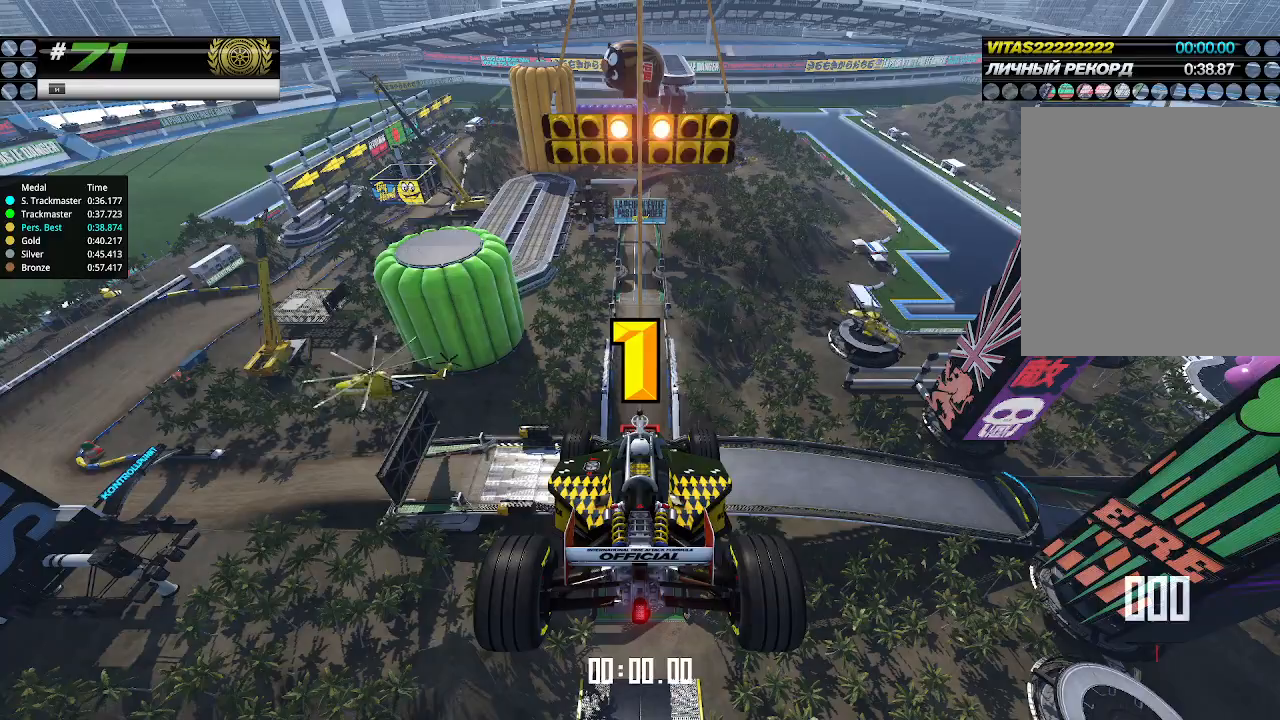
{"keys": ["up"], "events": []}